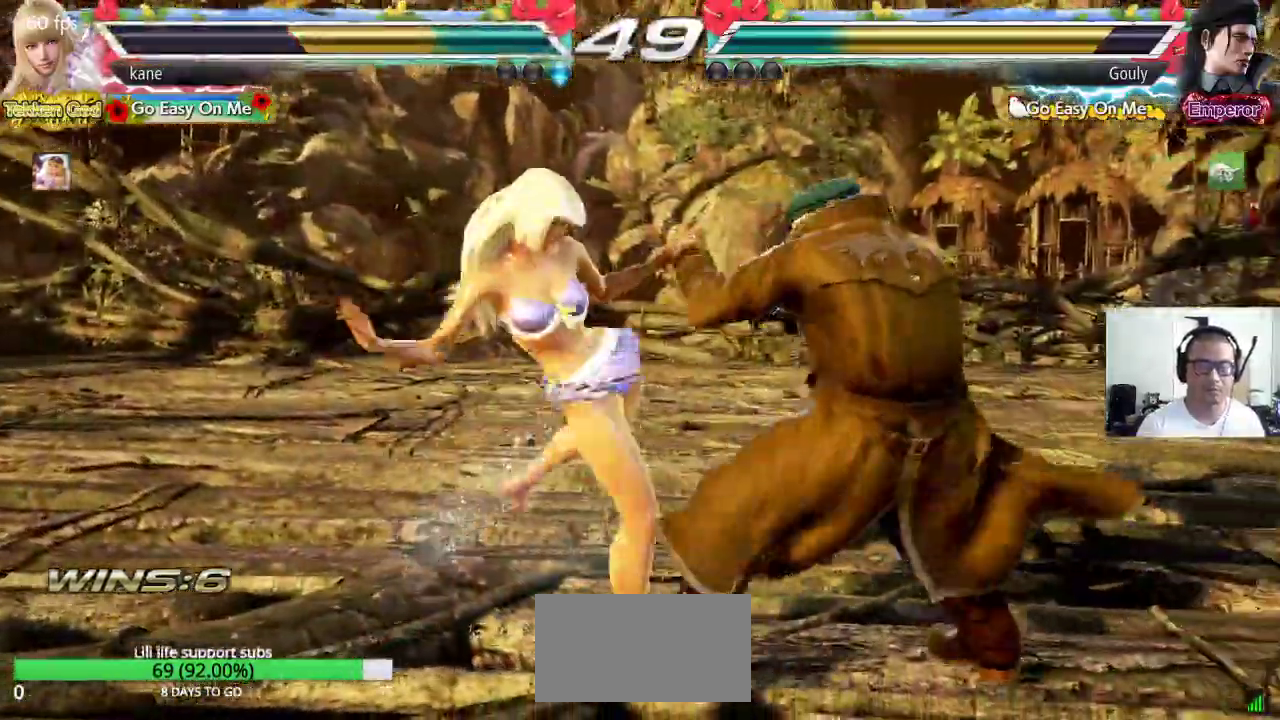
Gameplay with a controller (arcade stick); each line is a JSON object with the inputs held at the frame after it. "events" lists button and stick changes between this image and that frame as [ms after this image, input, new state], when the widget could be followed in between. Not read: L3 R3.
{"buttons": [], "left_stick": "center", "events": [[167, "left_stick", "center"], [417, "left_stick", "up"], [500, "left_stick", "center"]]}
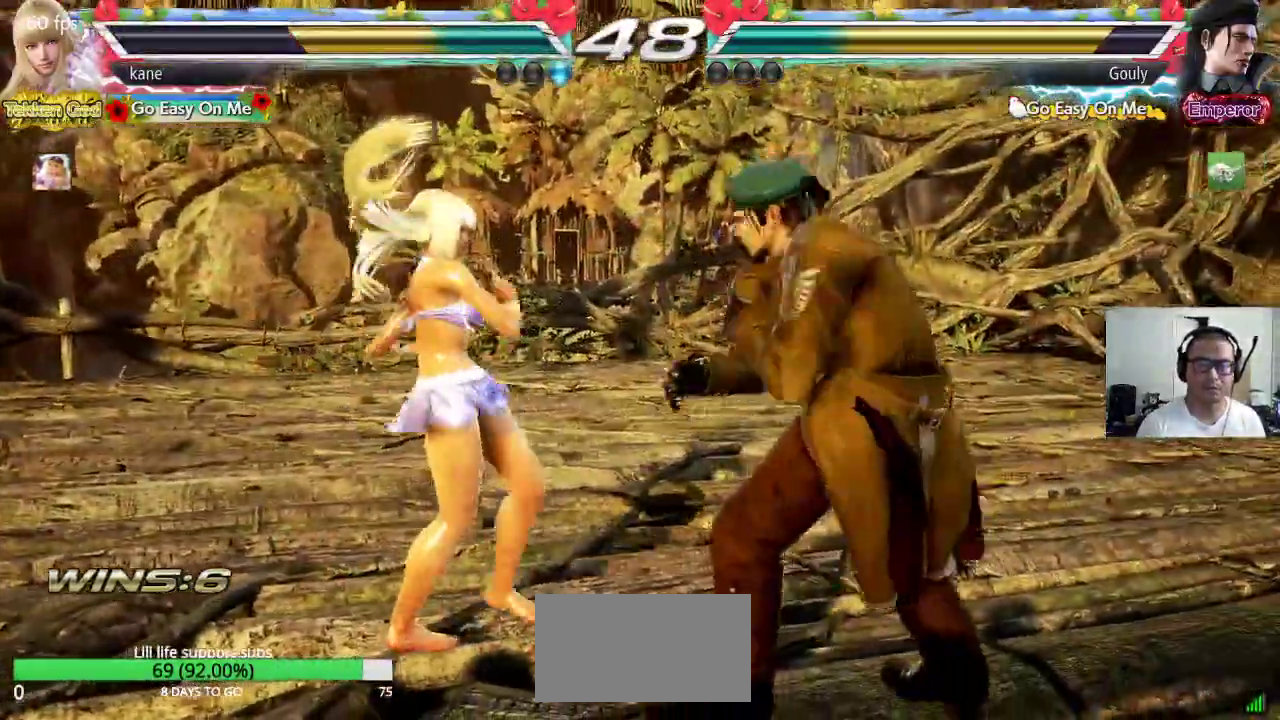
{"buttons": ["CIRCLE"], "left_stick": "center", "events": [[100, "left_stick", "up"], [150, "left_stick", "center"], [217, "TRIANGLE", "down"], [267, "TRIANGLE", "up"], [317, "CIRCLE", "down"]]}
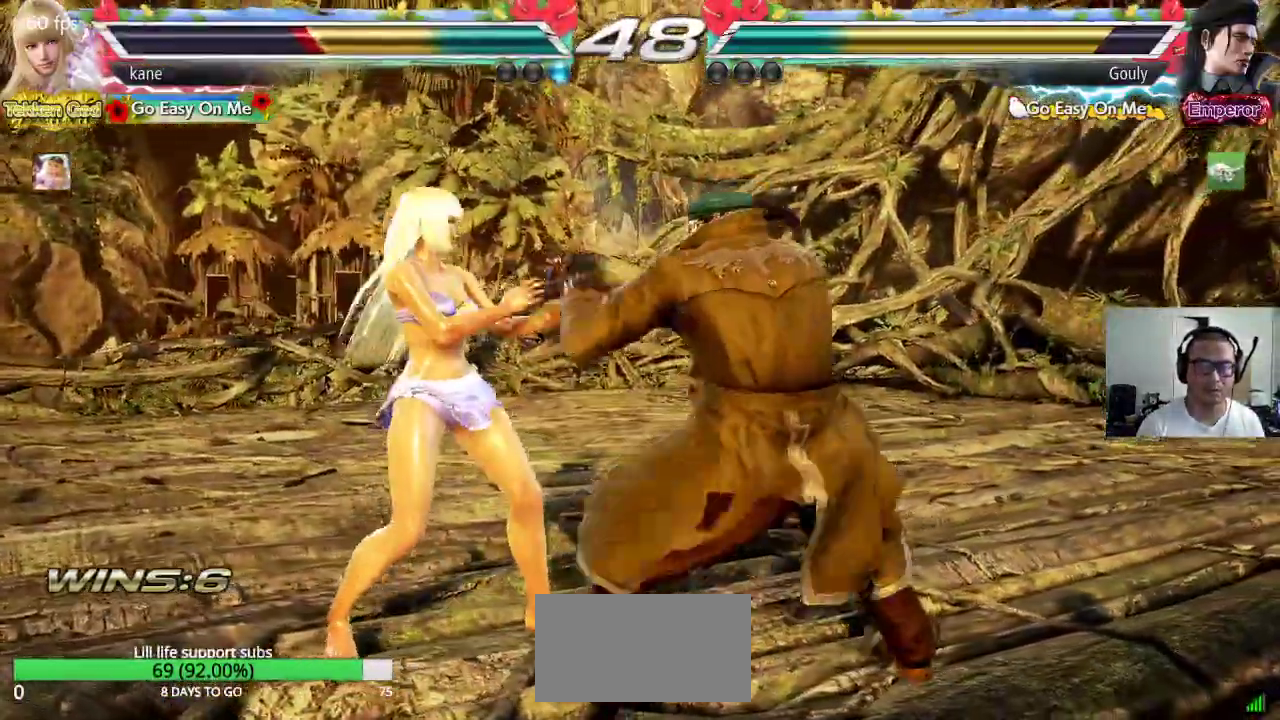
{"buttons": [], "left_stick": "left", "events": [[67, "CIRCLE", "up"], [100, "left_stick", "left"]]}
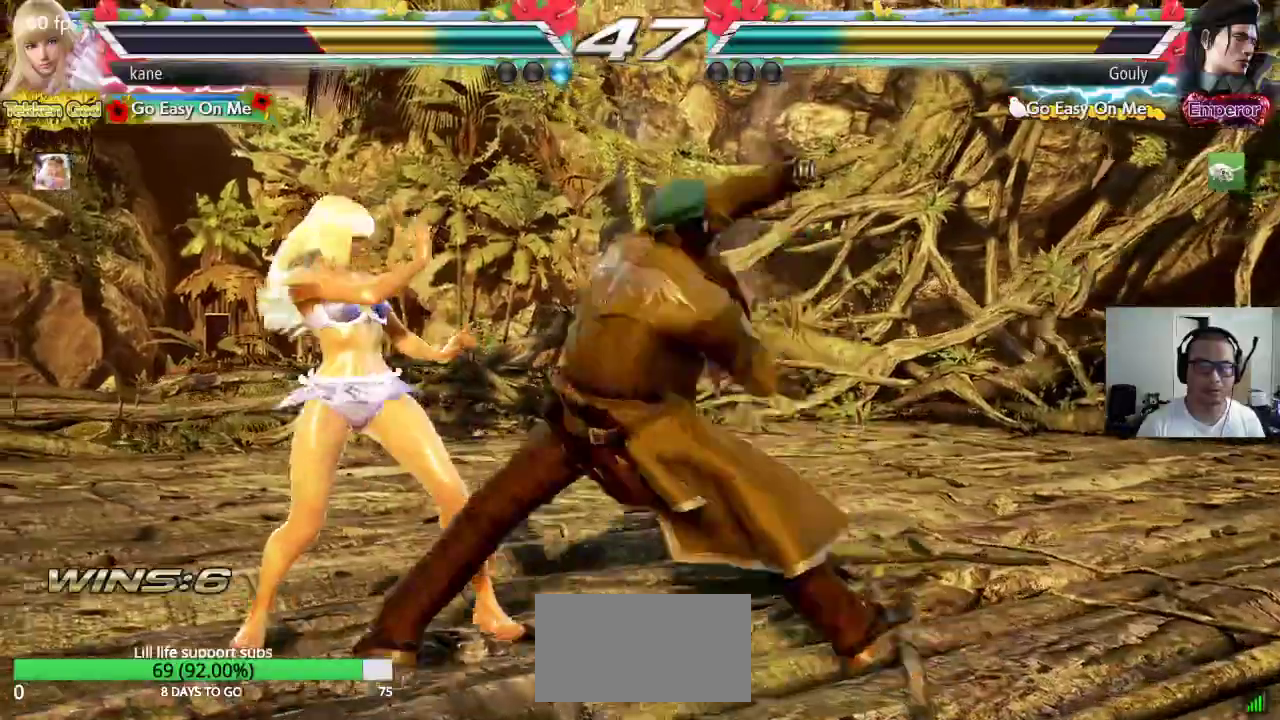
{"buttons": [], "left_stick": "center", "events": [[250, "left_stick", "center"], [383, "left_stick", "left"], [467, "left_stick", "center"]]}
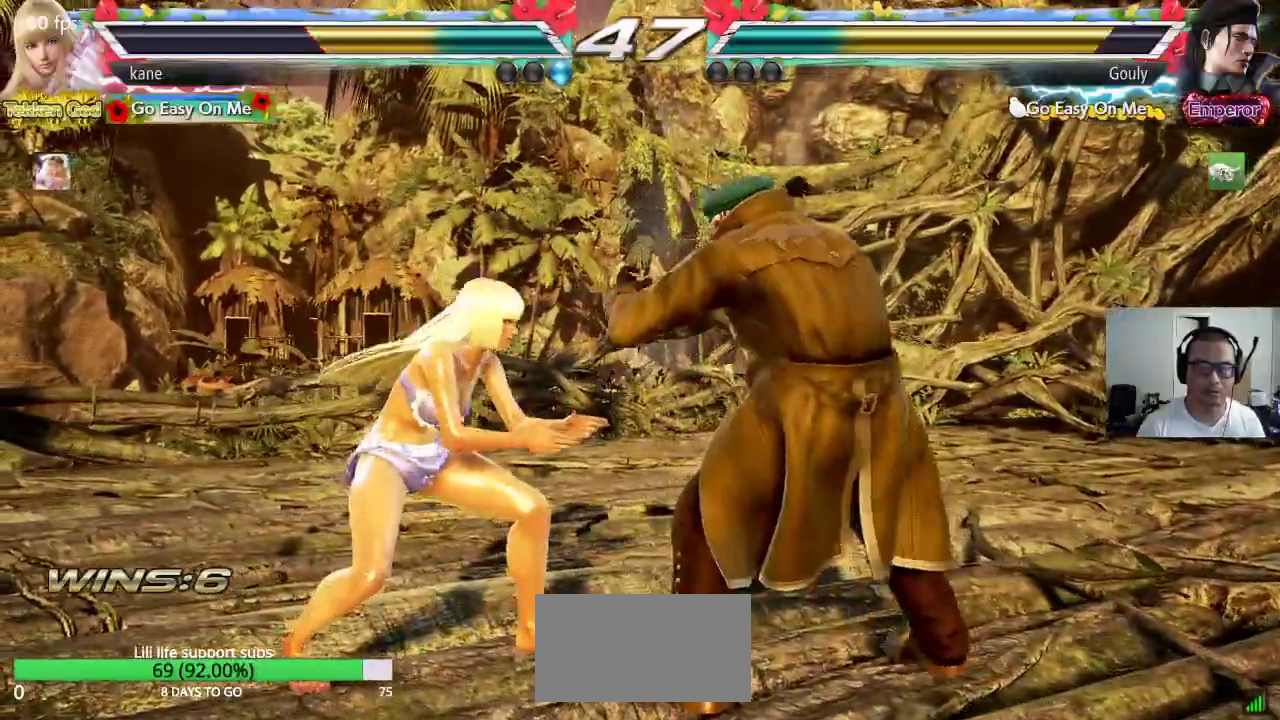
{"buttons": [], "left_stick": "center", "events": [[33, "left_stick", "left"], [100, "left_stick", "center"], [167, "CROSS", "down"], [233, "SQUARE", "down"], [267, "CROSS", "up"], [300, "TRIANGLE", "down"], [367, "SQUARE", "up"], [483, "TRIANGLE", "up"]]}
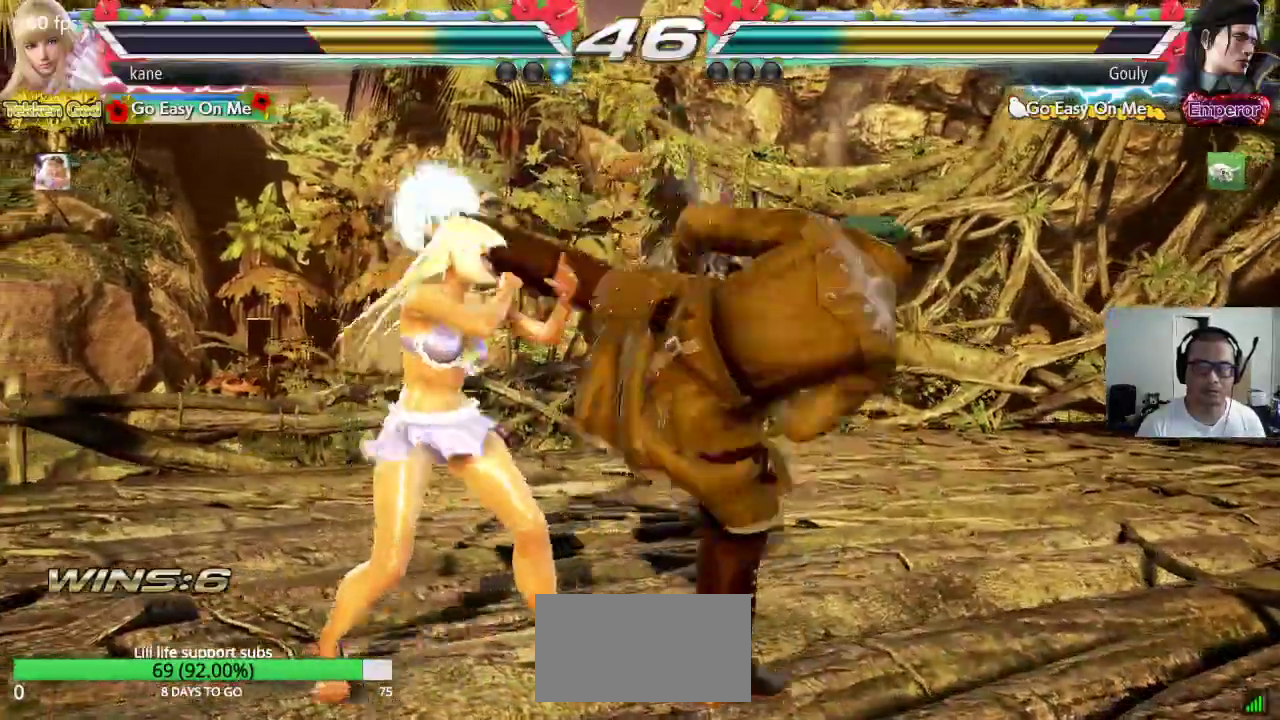
{"buttons": ["TRIANGLE"], "left_stick": "center", "events": [[17, "left_stick", "left"], [283, "left_stick", "center"], [300, "SQUARE", "down"], [367, "TRIANGLE", "down"], [417, "SQUARE", "up"]]}
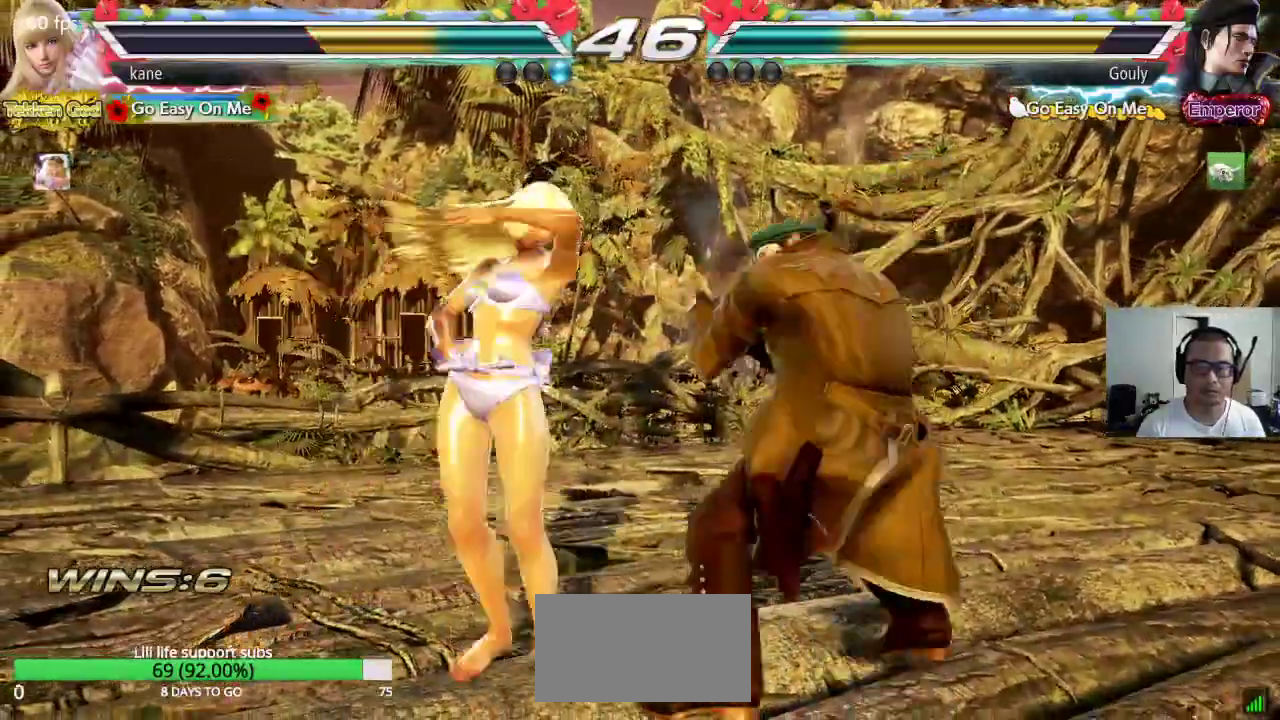
{"buttons": [], "left_stick": "center", "events": [[300, "TRIANGLE", "up"], [400, "left_stick", "up"], [483, "left_stick", "center"]]}
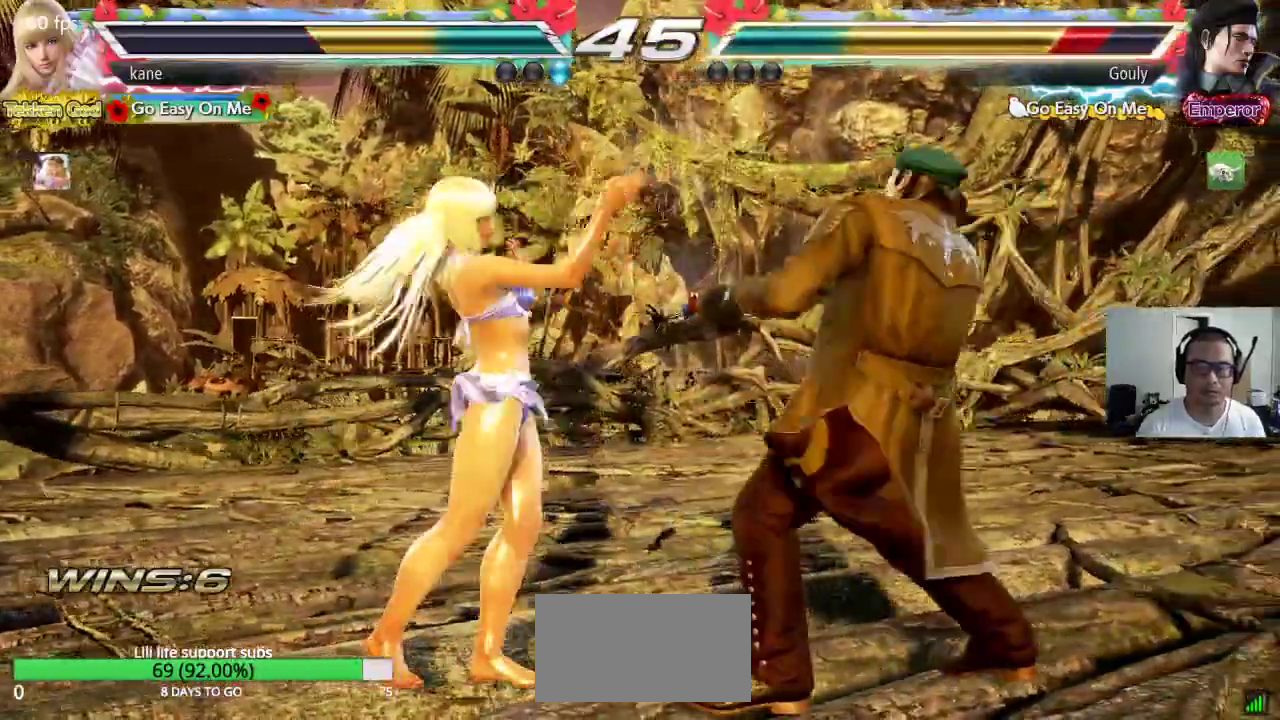
{"buttons": ["CROSS"], "left_stick": "down-right", "events": [[183, "left_stick", "left"], [233, "left_stick", "center"], [383, "left_stick", "down-right"], [417, "CROSS", "down"]]}
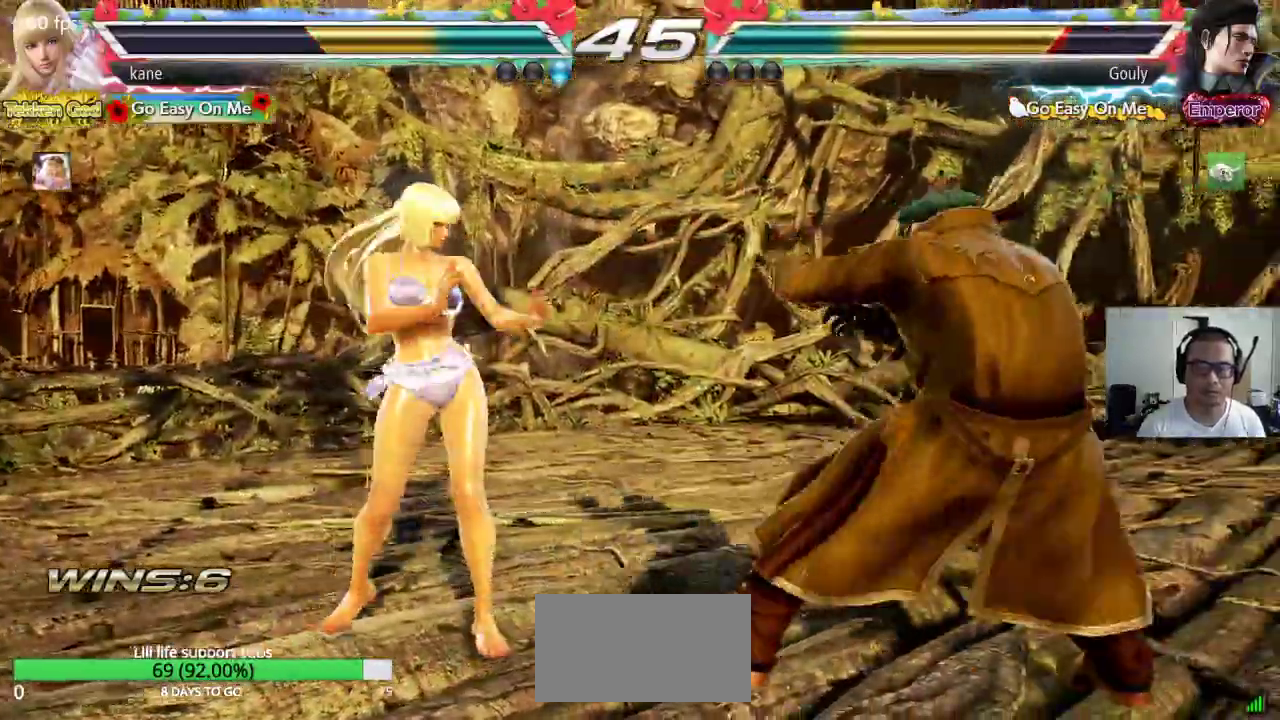
{"buttons": [], "left_stick": "center", "events": [[33, "CROSS", "up"], [33, "left_stick", "center"]]}
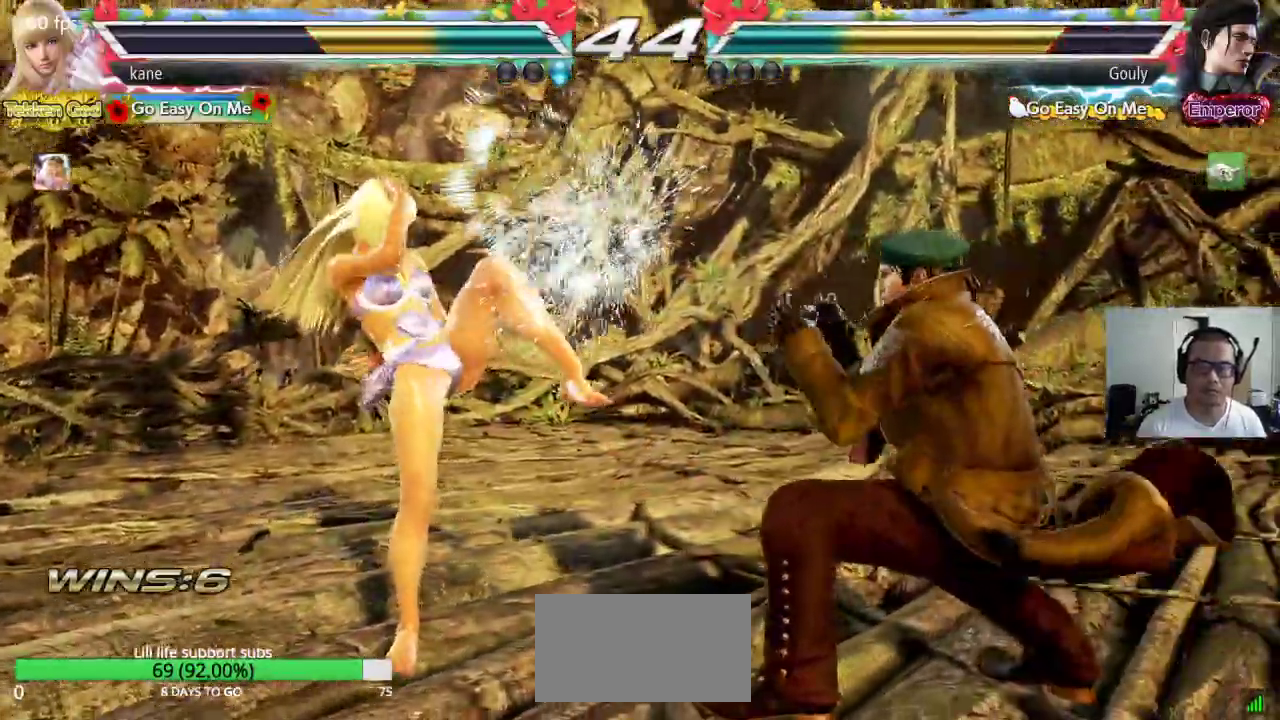
{"buttons": [], "left_stick": "center", "events": [[150, "left_stick", "left"], [233, "left_stick", "center"], [283, "left_stick", "left"], [367, "left_stick", "center"]]}
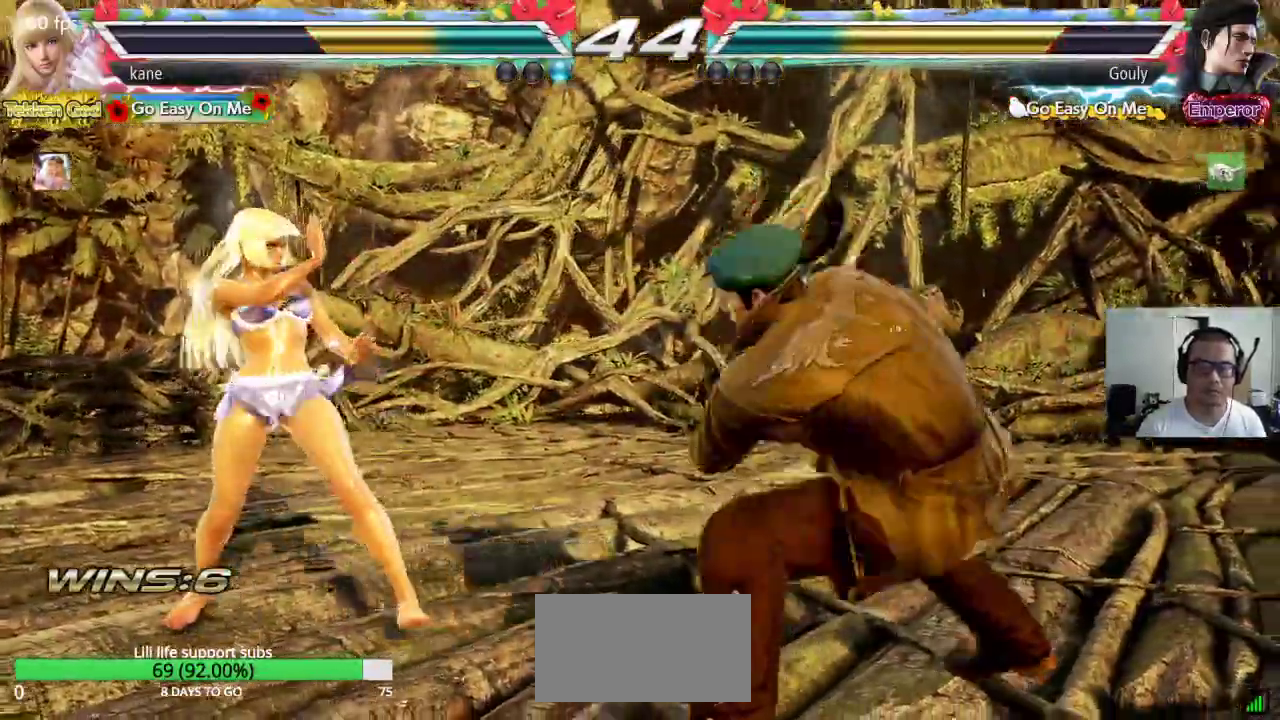
{"buttons": [], "left_stick": "center"}
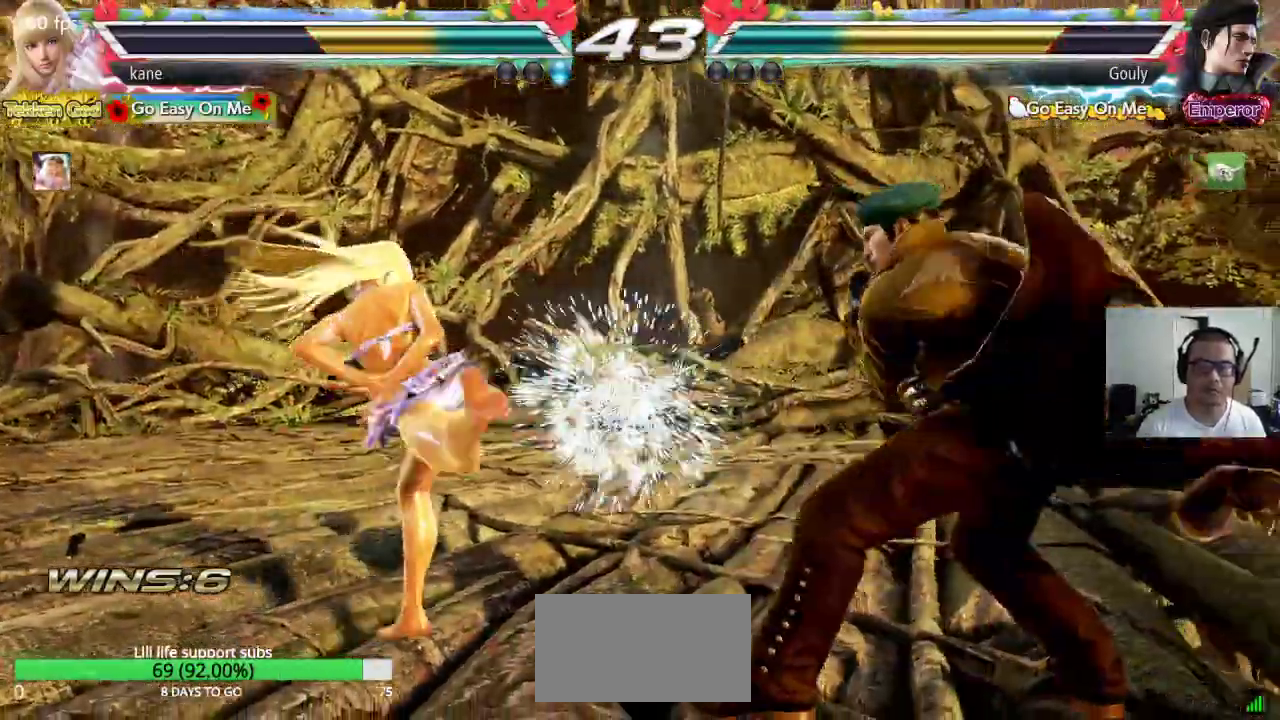
{"buttons": [], "left_stick": "center", "events": []}
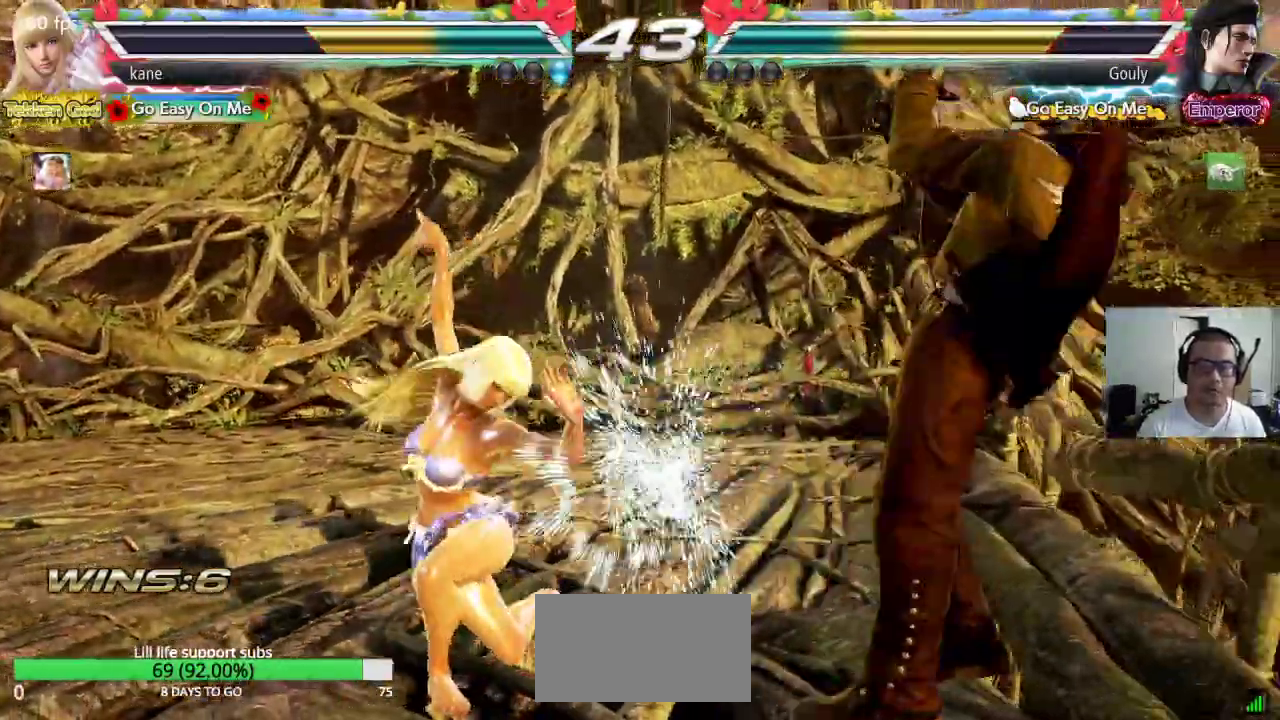
{"buttons": [], "left_stick": "left", "events": [[133, "left_stick", "left"]]}
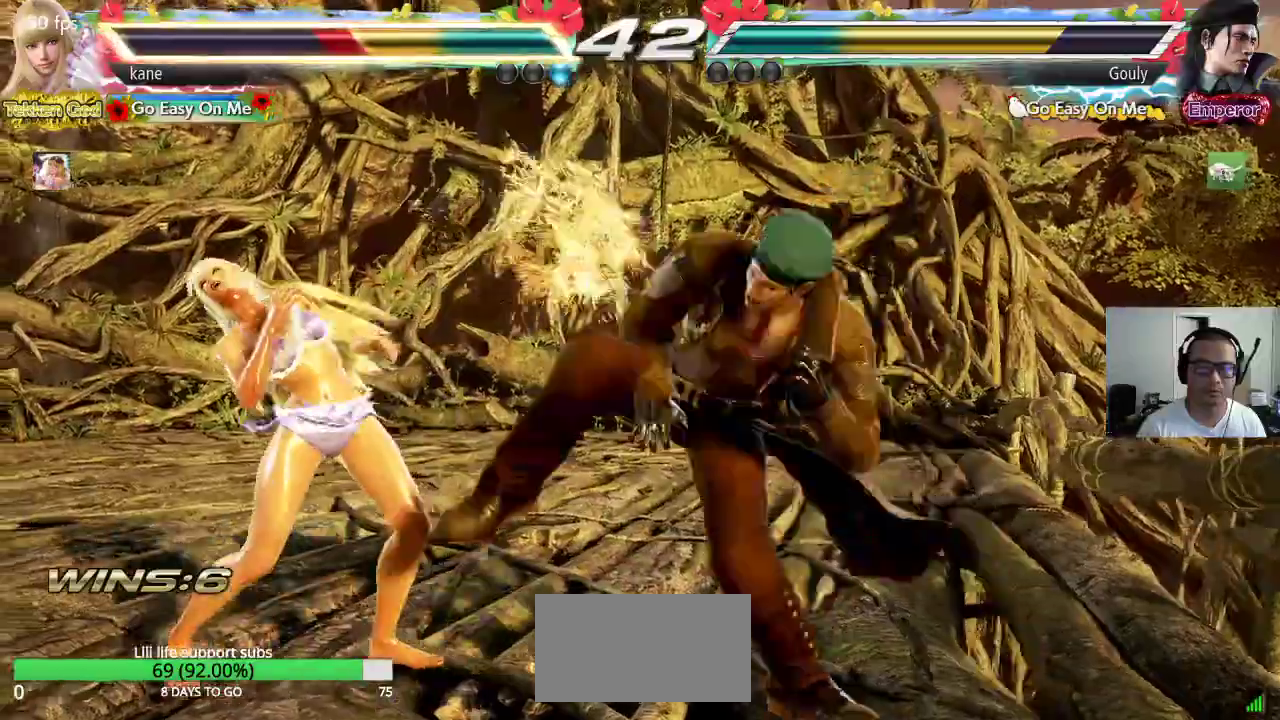
{"buttons": [], "left_stick": "center", "events": [[400, "left_stick", "center"]]}
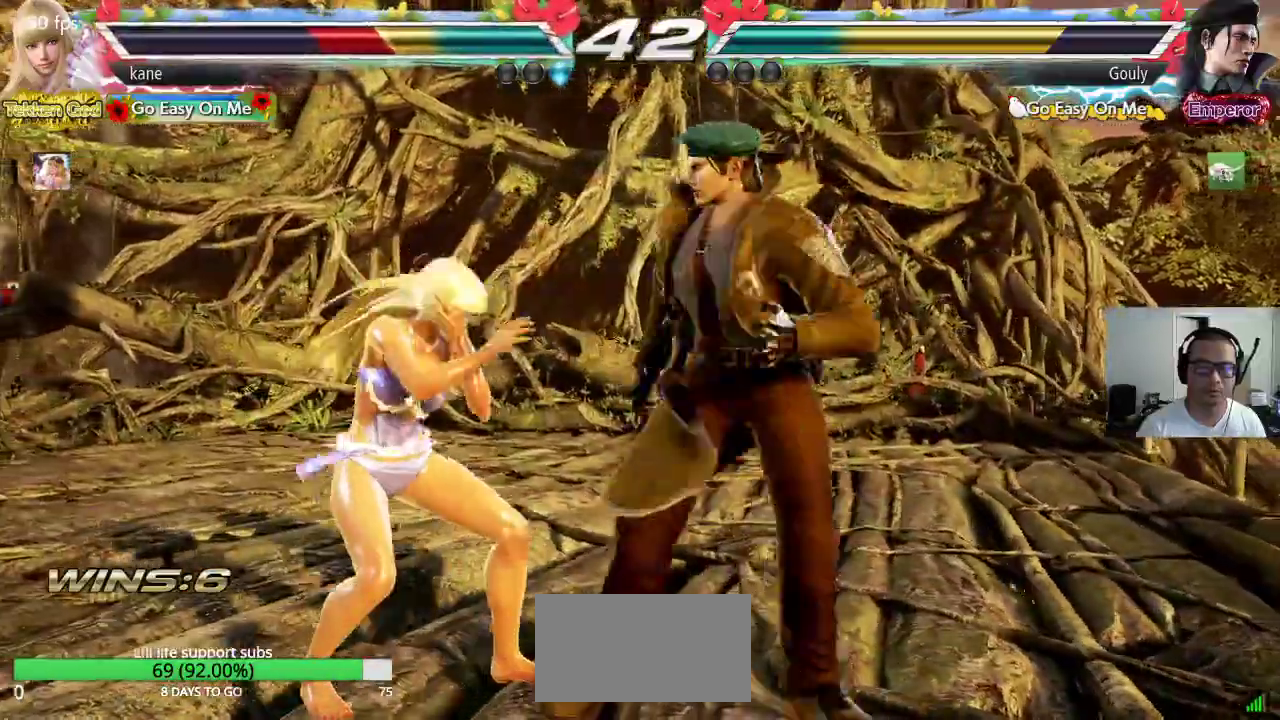
{"buttons": [], "left_stick": "center", "events": [[150, "left_stick", "up-right"], [200, "CIRCLE", "down"], [250, "CIRCLE", "up"], [283, "left_stick", "center"]]}